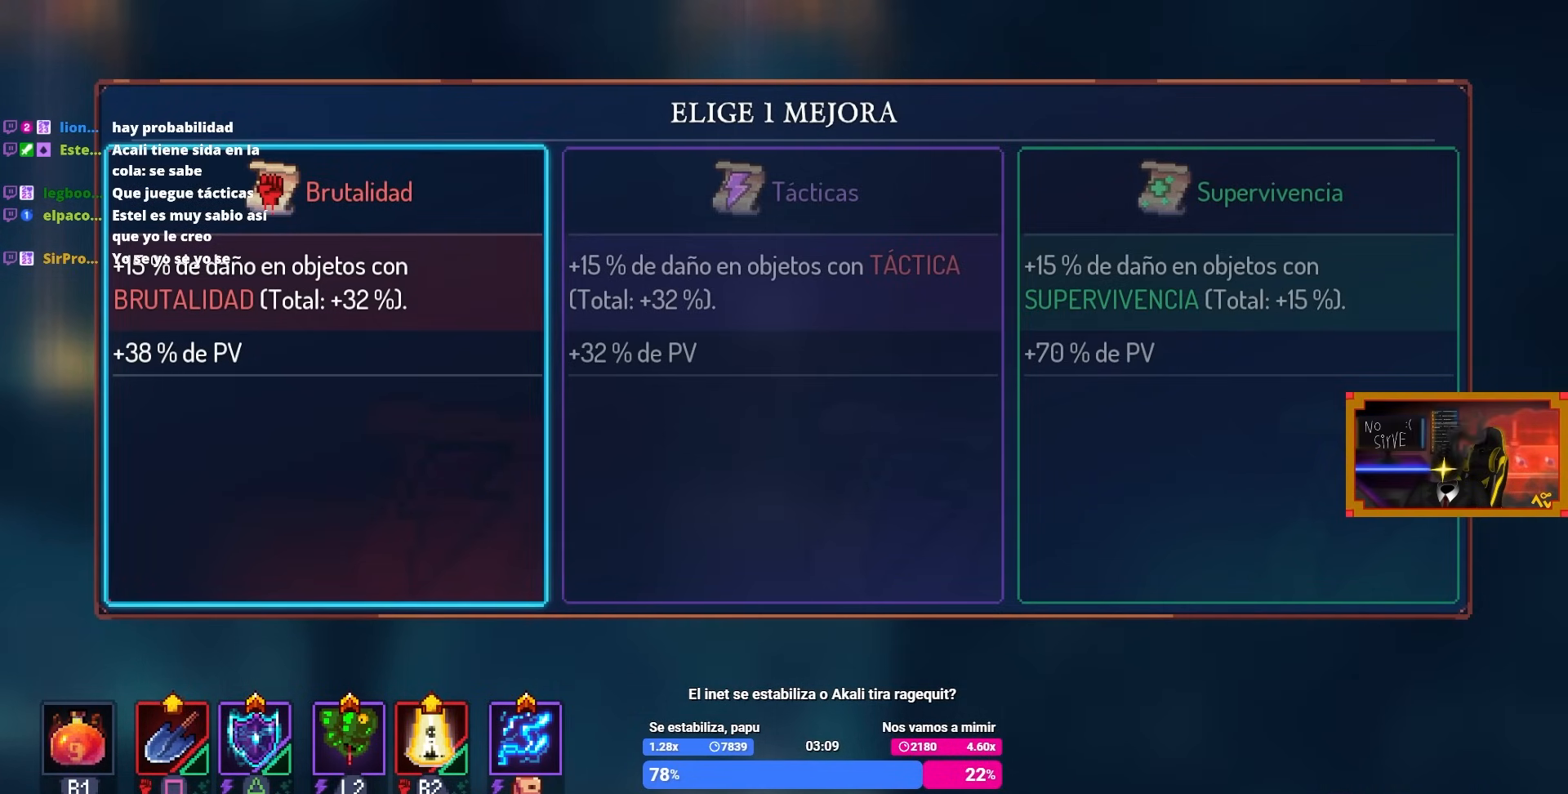
Gameplay with a controller (PlayStation layout); each line is a JSON object with the inputs held at the frame after it. "events" lists button and stick changes between this image and that frame as [ms after this image, input, new state], when the widget could be followed in between.
{"buttons": ["DPAD_RIGHT"], "left_stick": "center", "right_stick": "center", "events": [[217, "DPAD_RIGHT", "down"], [300, "DPAD_RIGHT", "up"], [433, "DPAD_RIGHT", "down"]]}
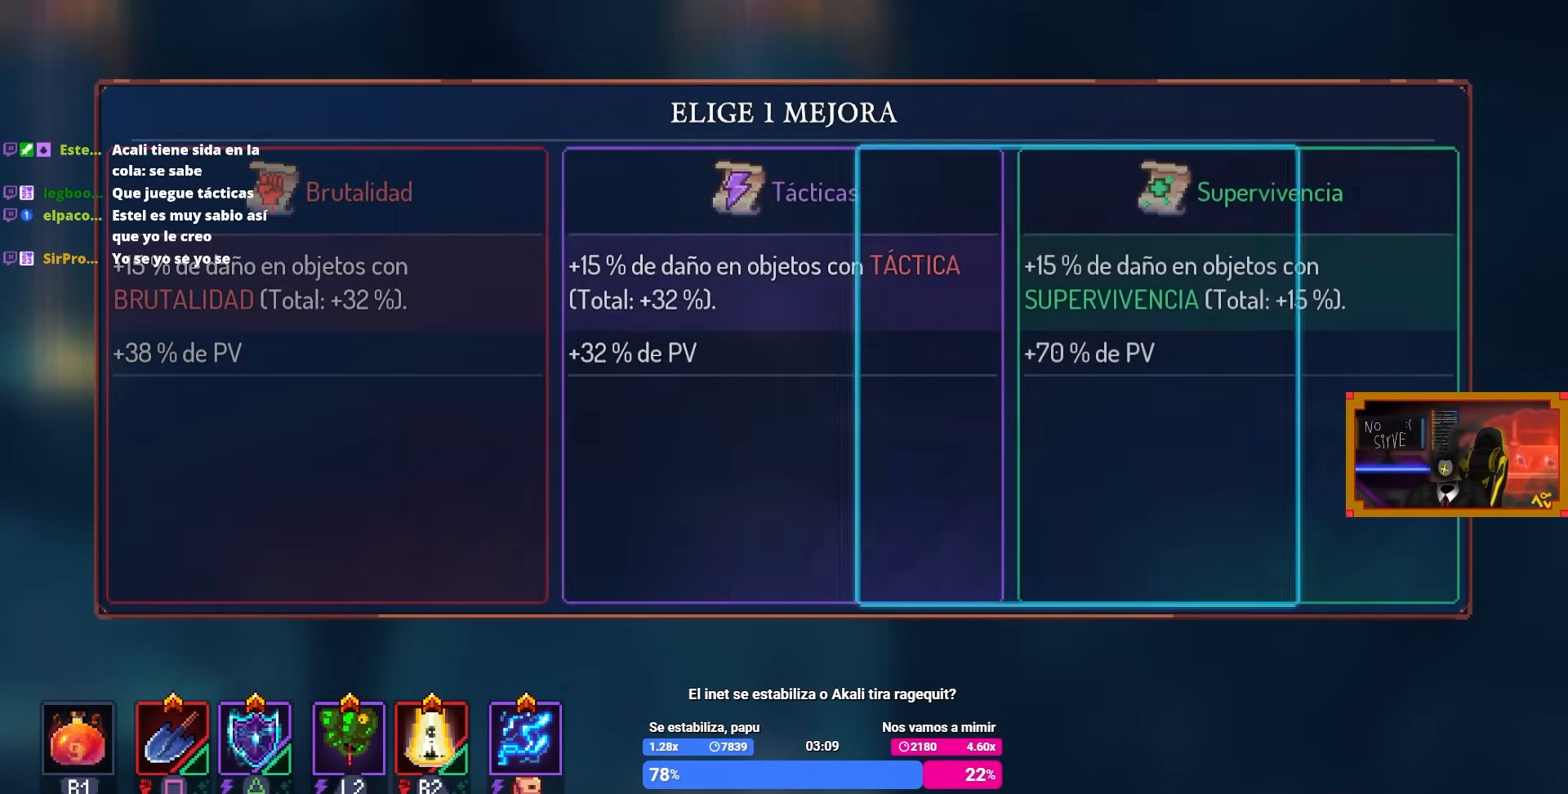
{"buttons": [], "left_stick": "center", "right_stick": "center", "events": [[100, "DPAD_RIGHT", "up"]]}
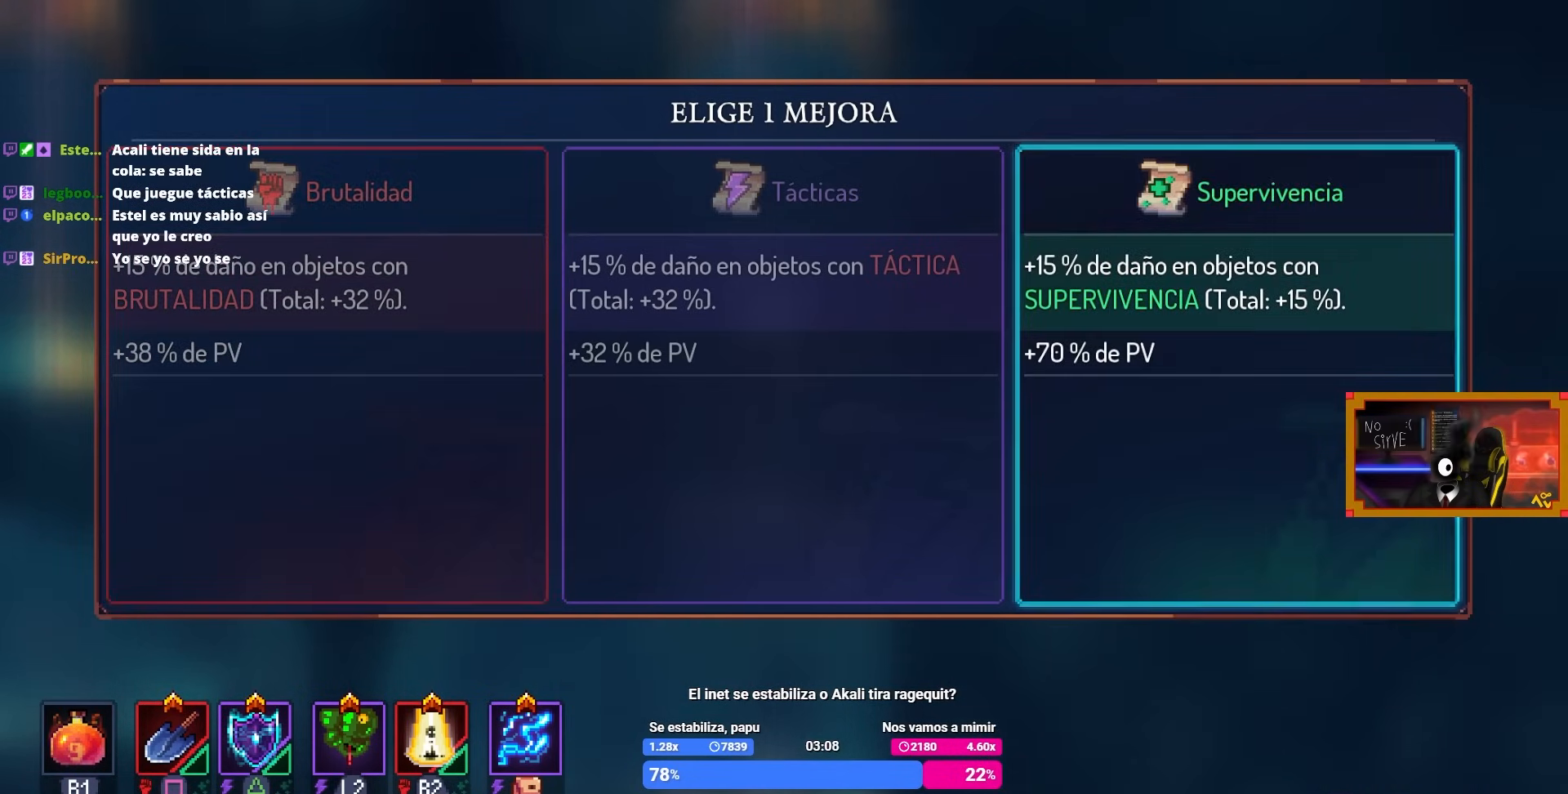
{"buttons": ["L3"], "left_stick": "center", "right_stick": "center", "events": [[467, "L3", "down"]]}
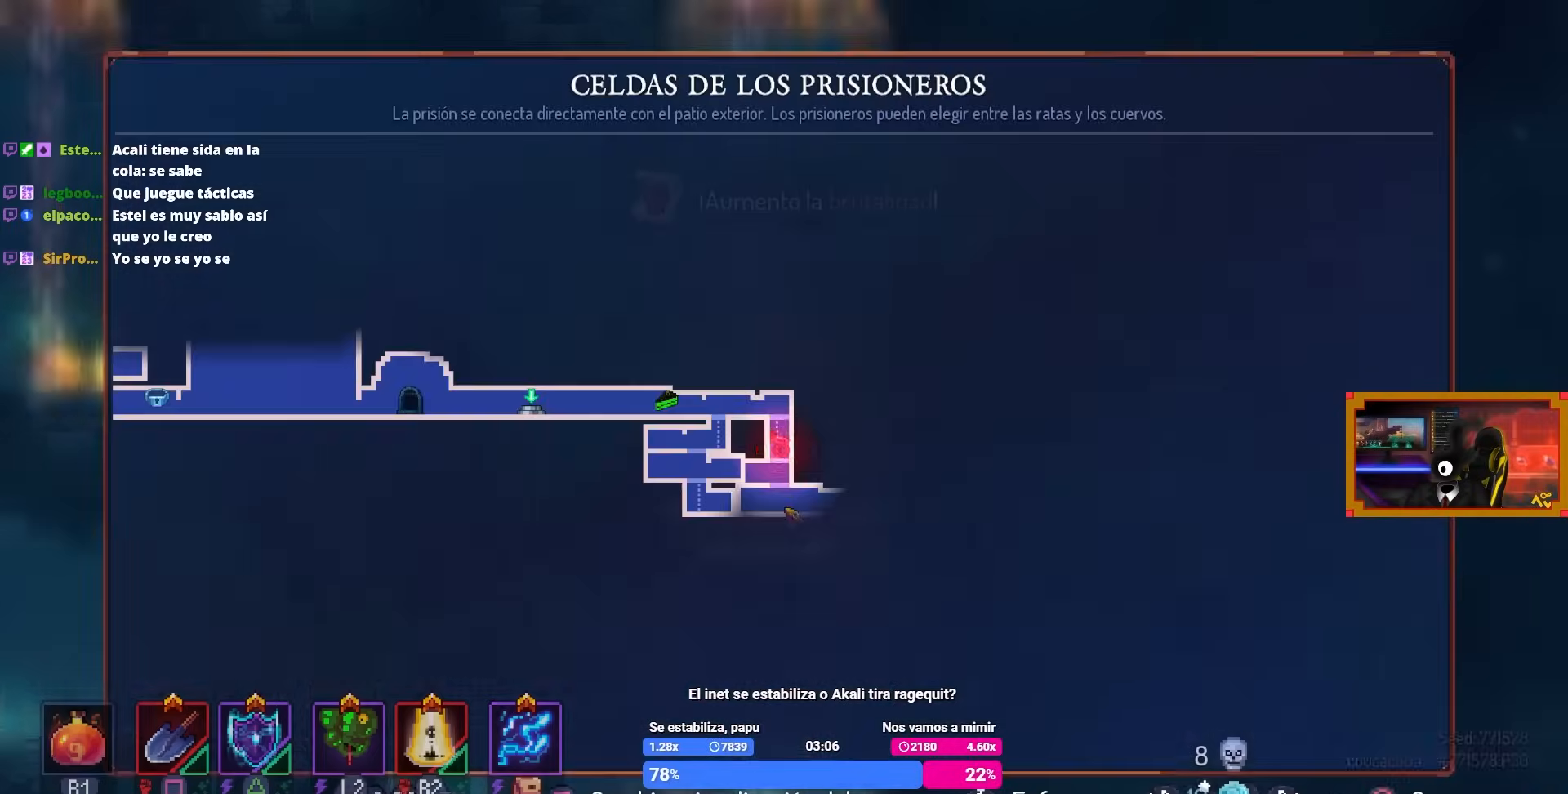
{"buttons": [], "left_stick": "center", "right_stick": "center", "events": [[133, "L3", "up"], [133, "left_stick", "down"], [217, "left_stick", "center"]]}
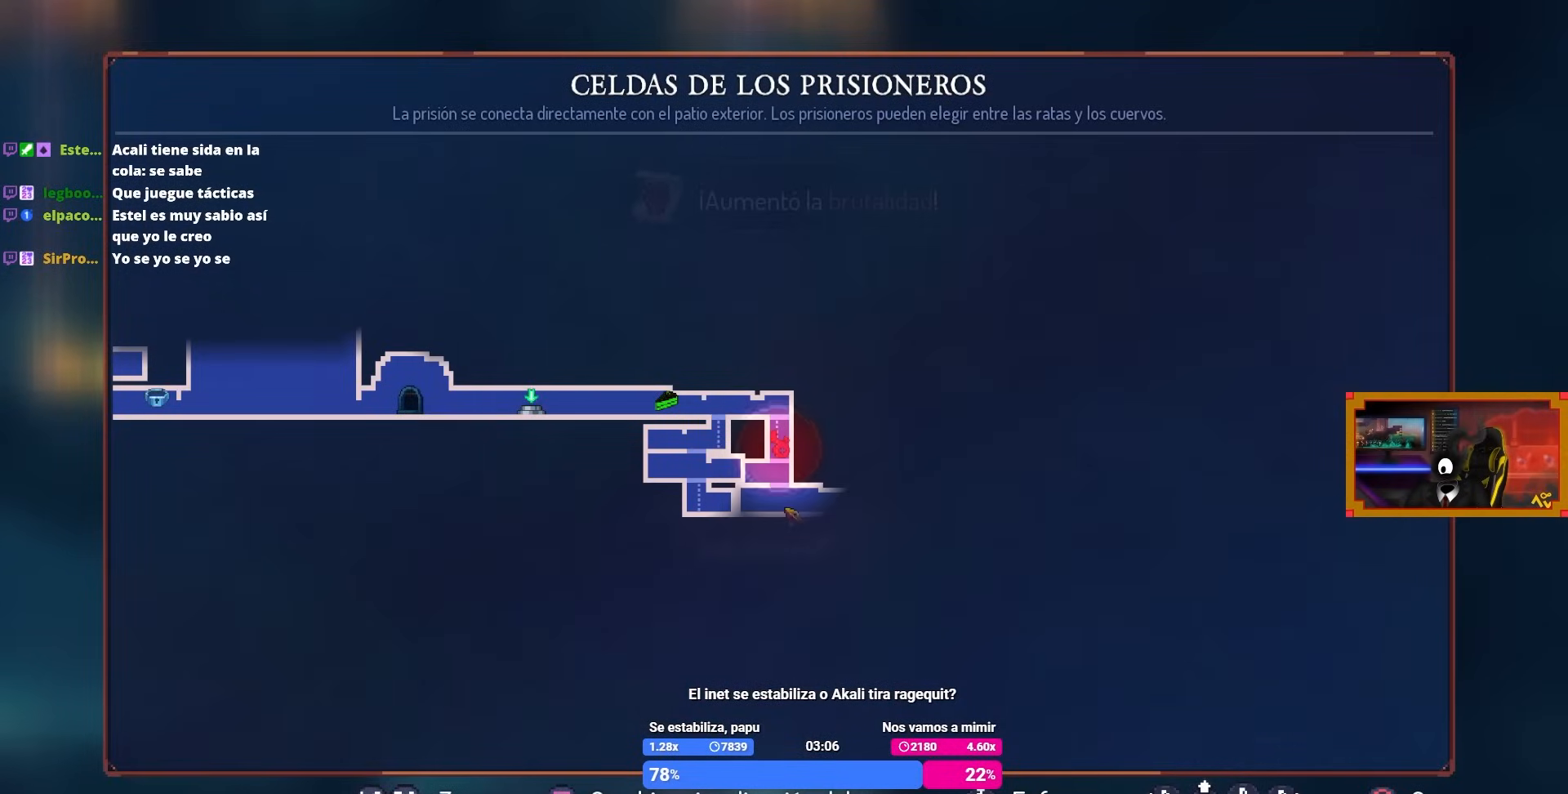
{"buttons": [], "left_stick": "center", "right_stick": "center", "events": []}
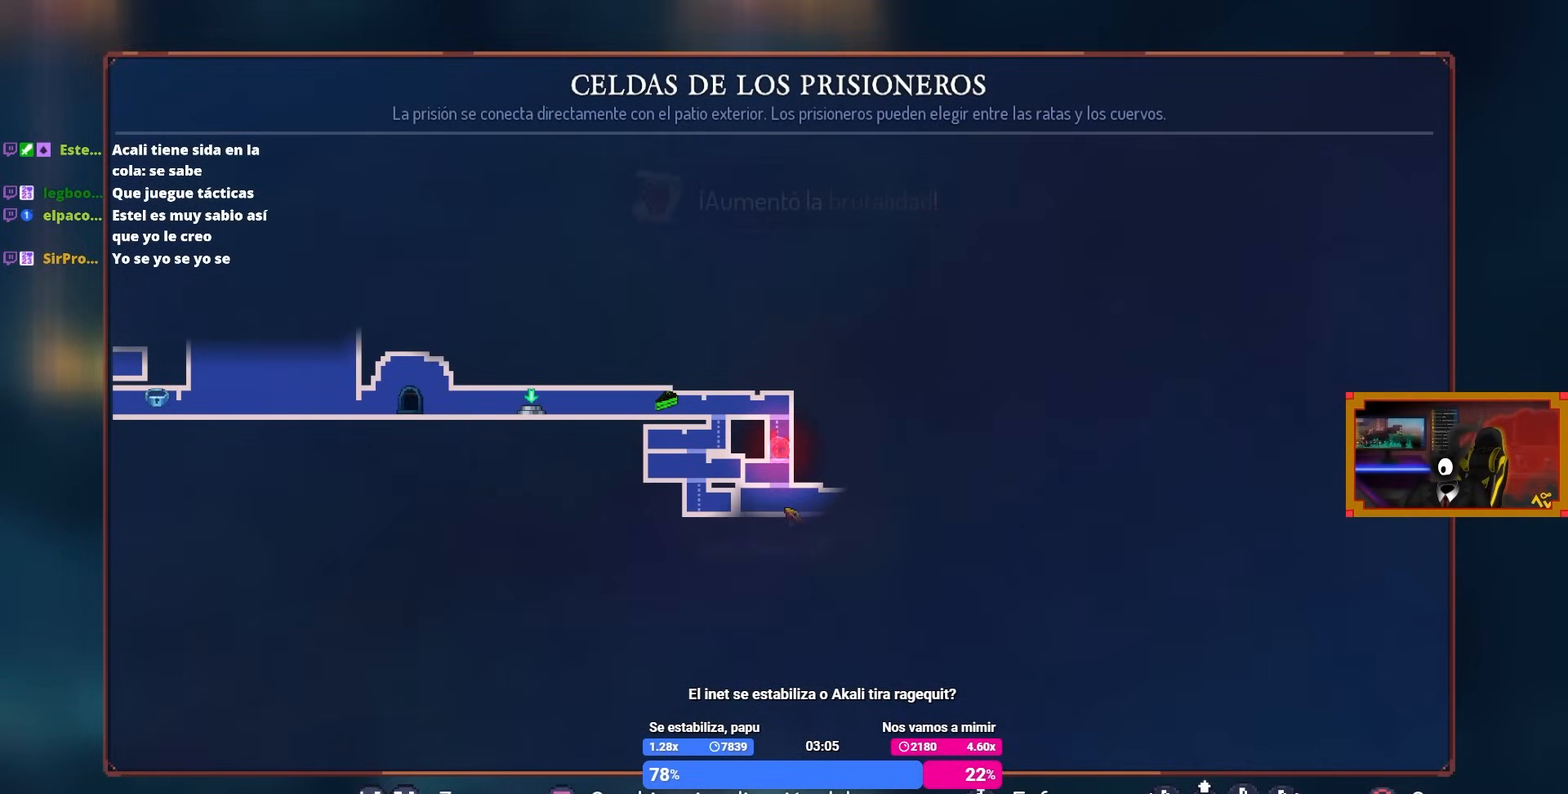
{"buttons": [], "left_stick": "center", "right_stick": "center", "events": []}
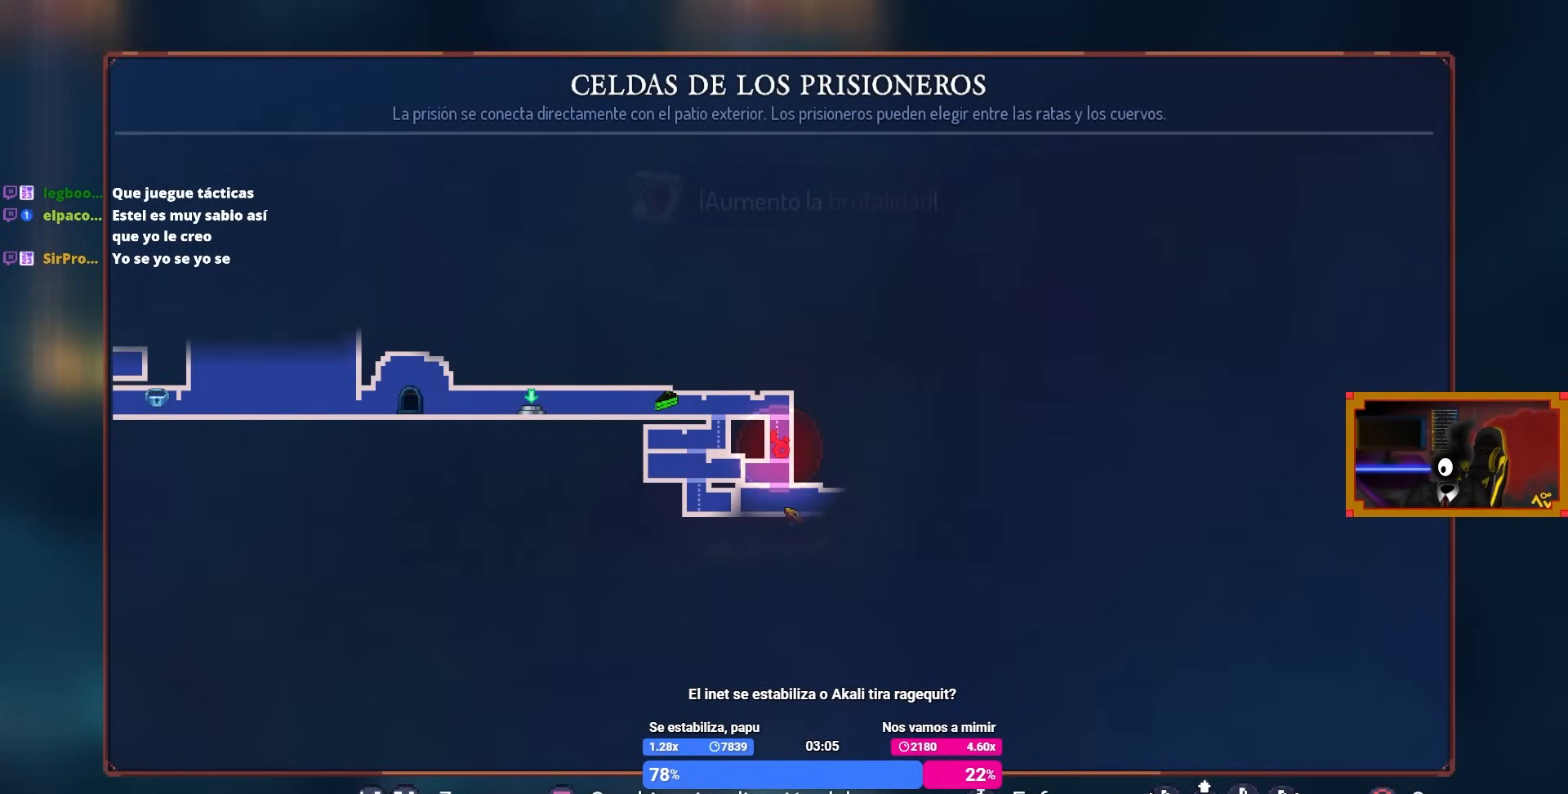
{"buttons": [], "left_stick": "center", "right_stick": "center", "events": []}
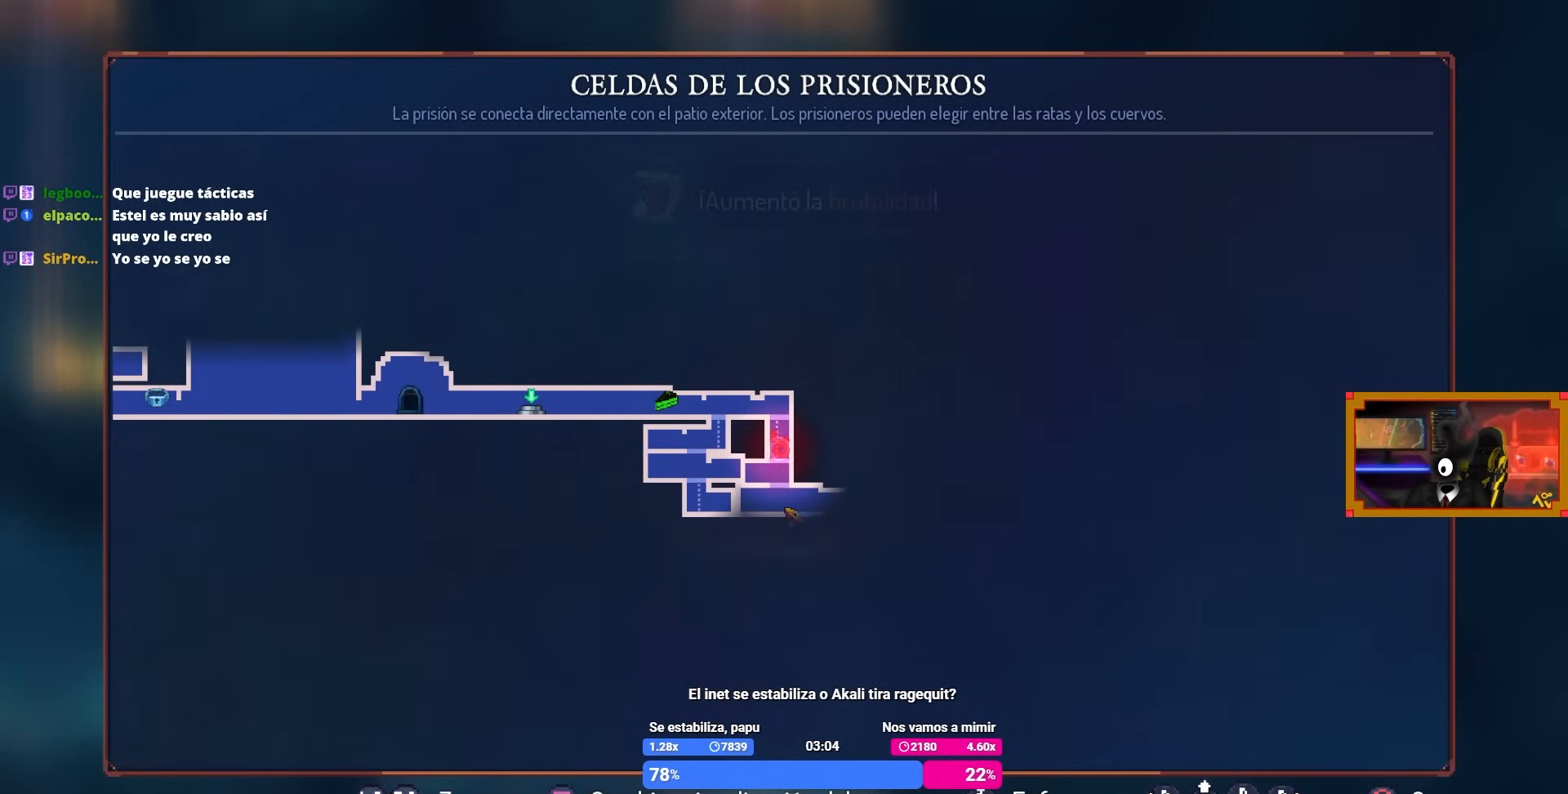
{"buttons": [], "left_stick": "center", "right_stick": "center", "events": []}
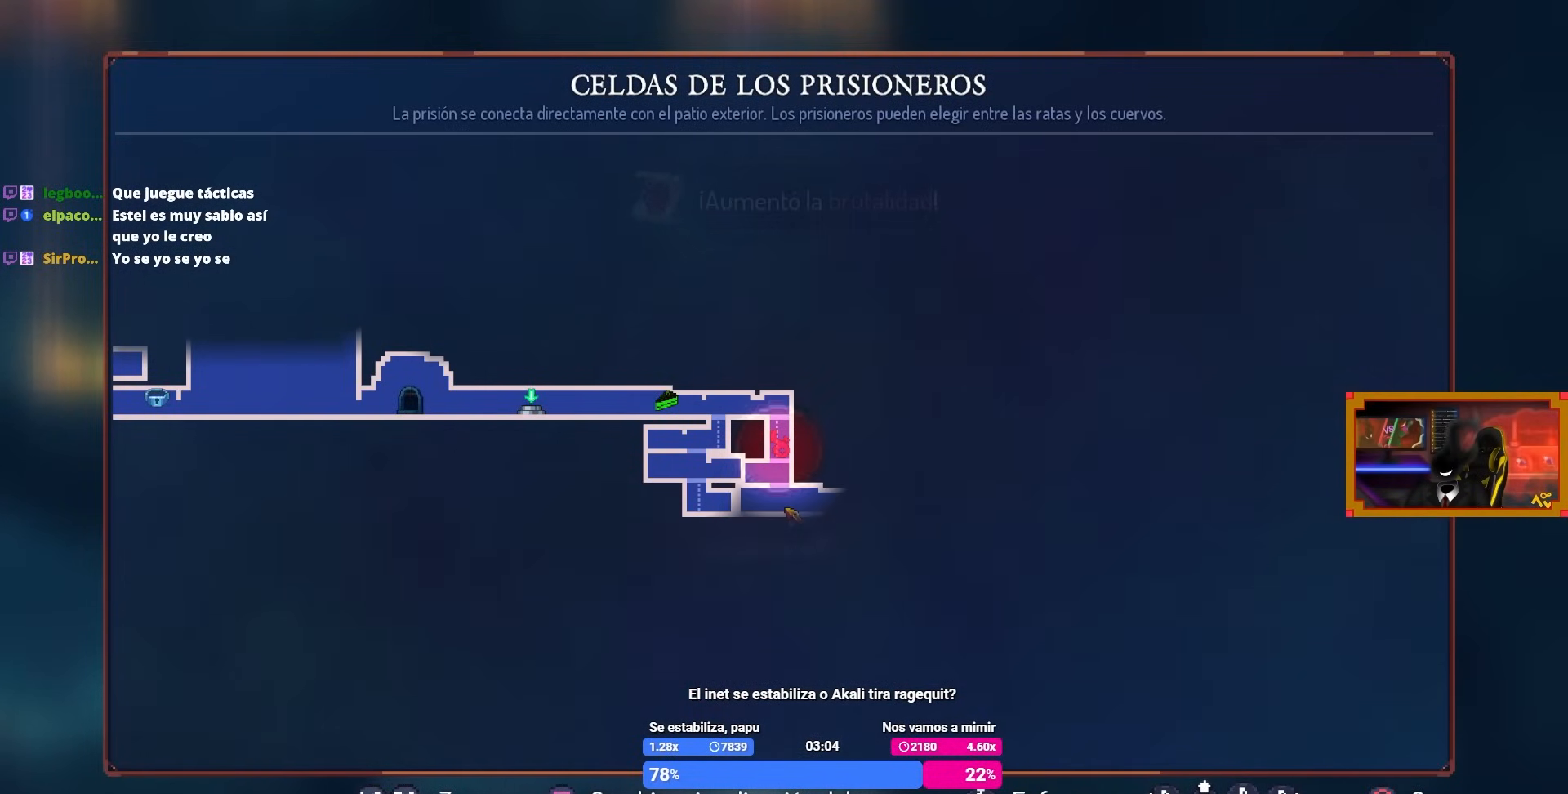
{"buttons": [], "left_stick": "center", "right_stick": "center", "events": []}
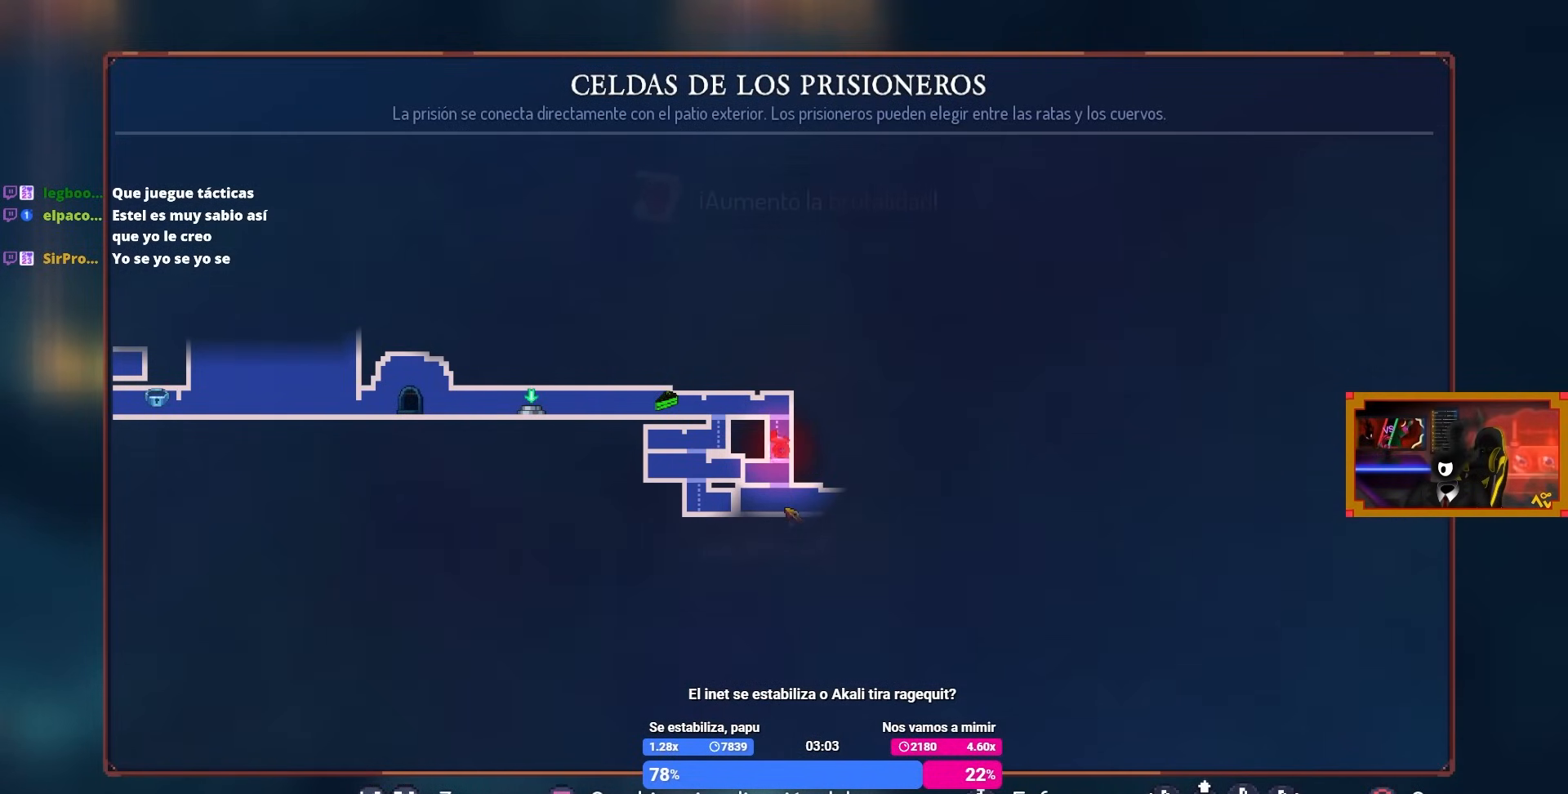
{"buttons": [], "left_stick": "center", "right_stick": "center", "events": []}
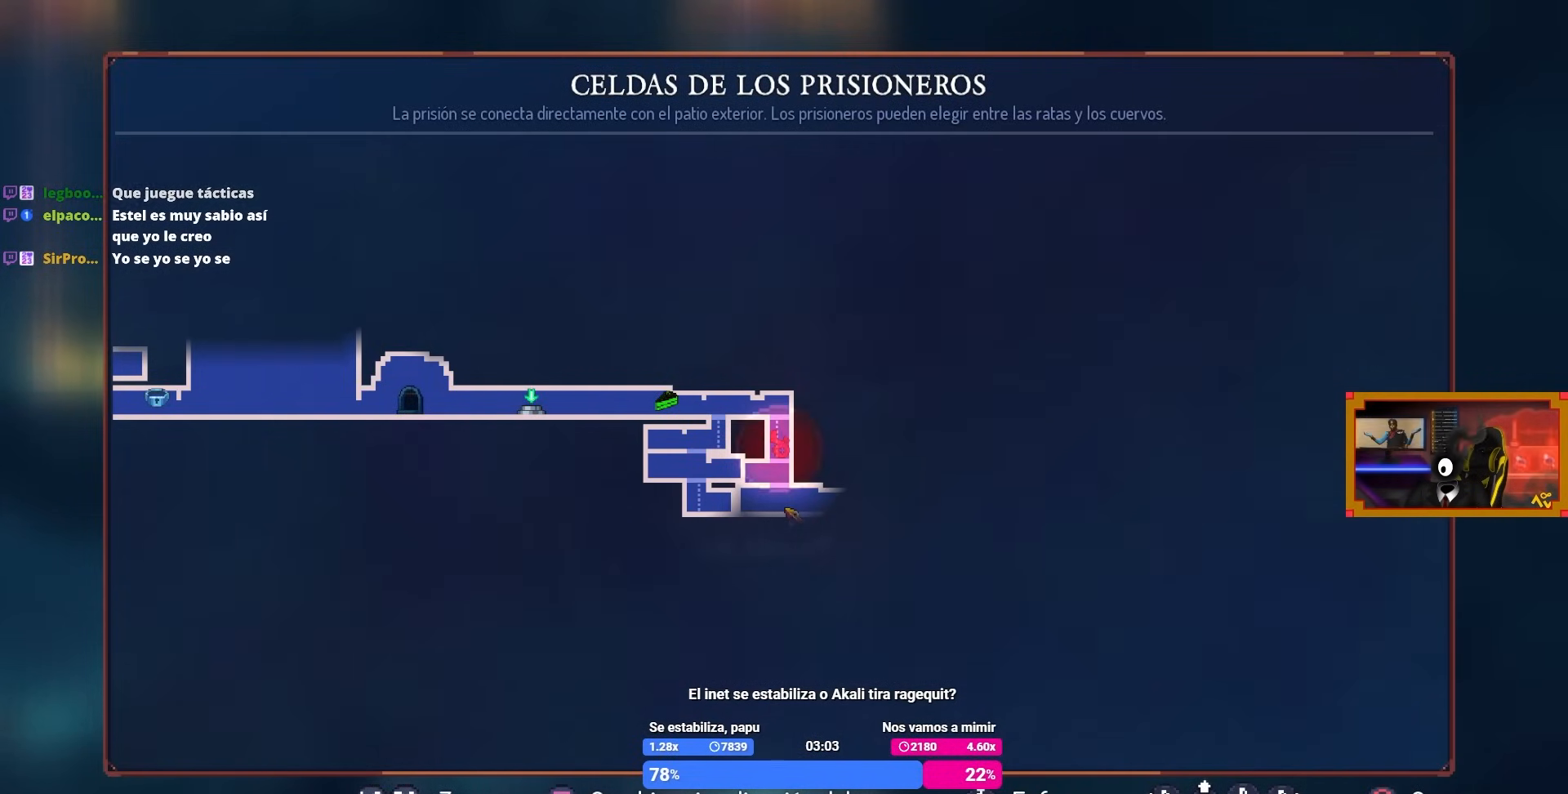
{"buttons": ["DPAD_DOWN"], "left_stick": "center", "right_stick": "center", "events": [[267, "CIRCLE", "down"], [400, "CIRCLE", "up"], [400, "DPAD_DOWN", "down"]]}
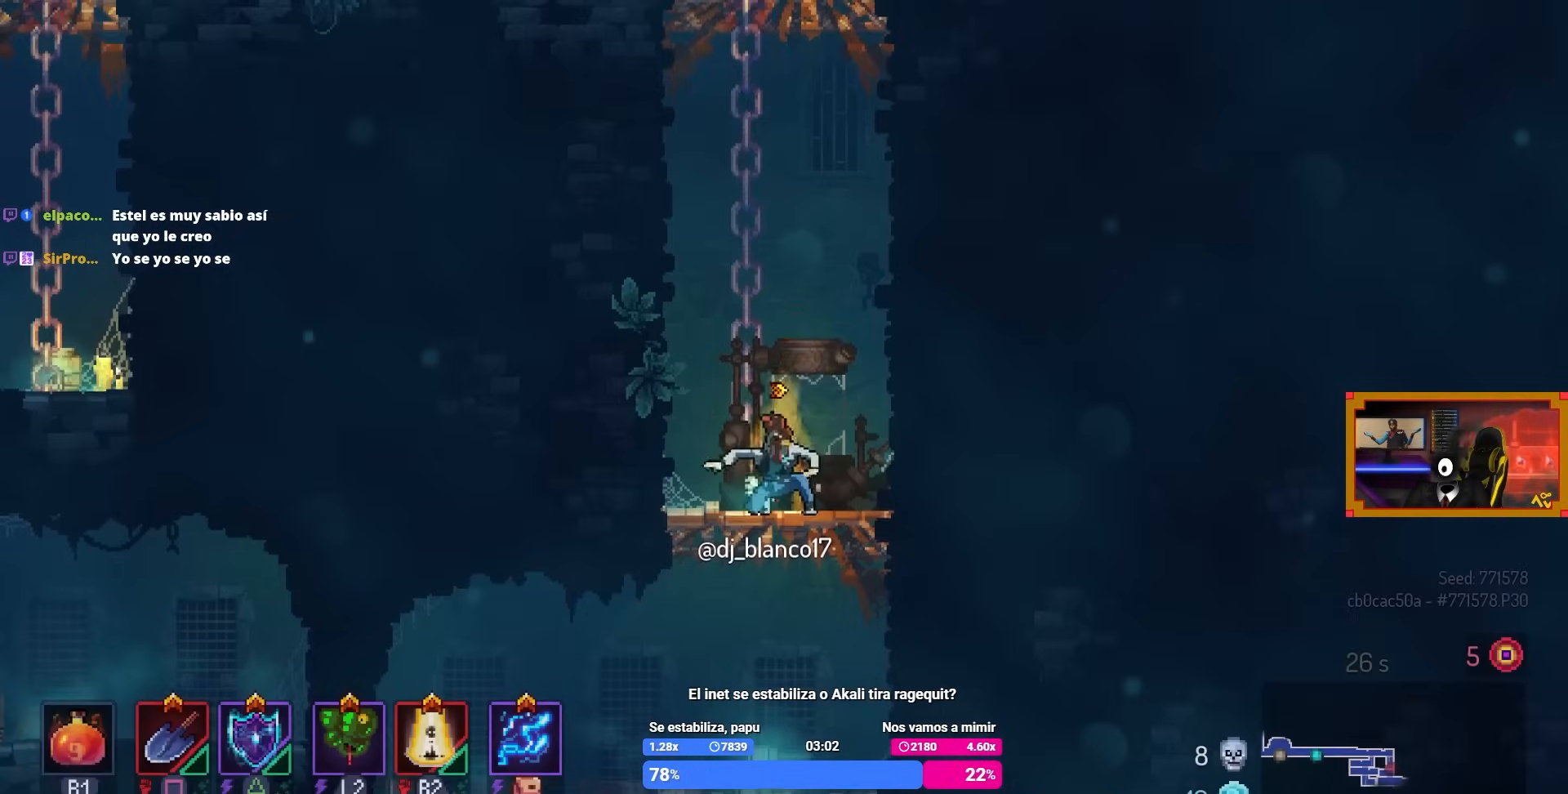
{"buttons": [], "left_stick": "center", "right_stick": "center", "events": [[33, "CROSS", "down"], [133, "CROSS", "up"], [317, "DPAD_DOWN", "up"]]}
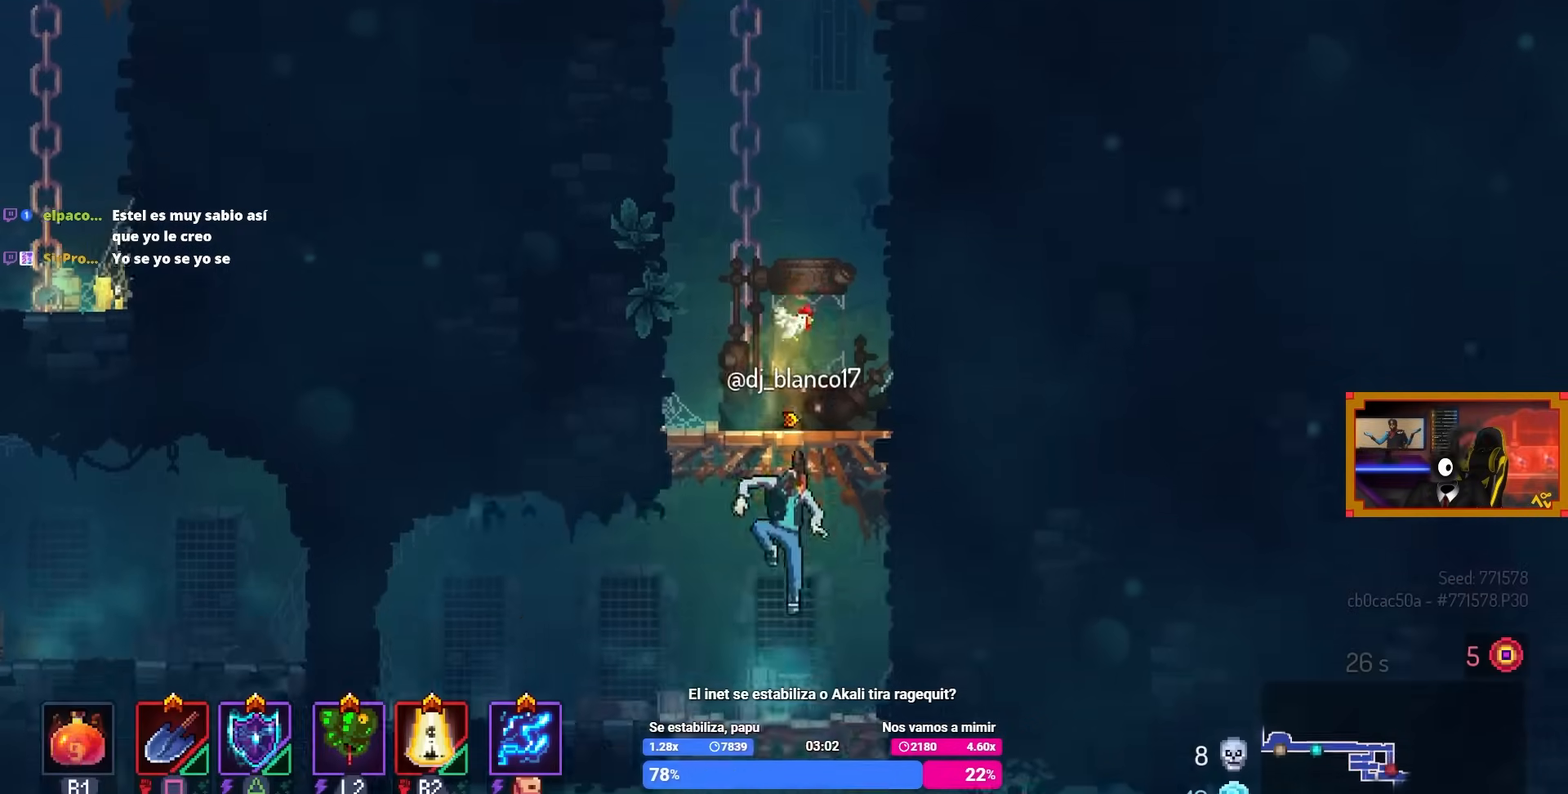
{"buttons": [], "left_stick": "center", "right_stick": "center", "events": [[117, "L3", "down"], [317, "L3", "up"]]}